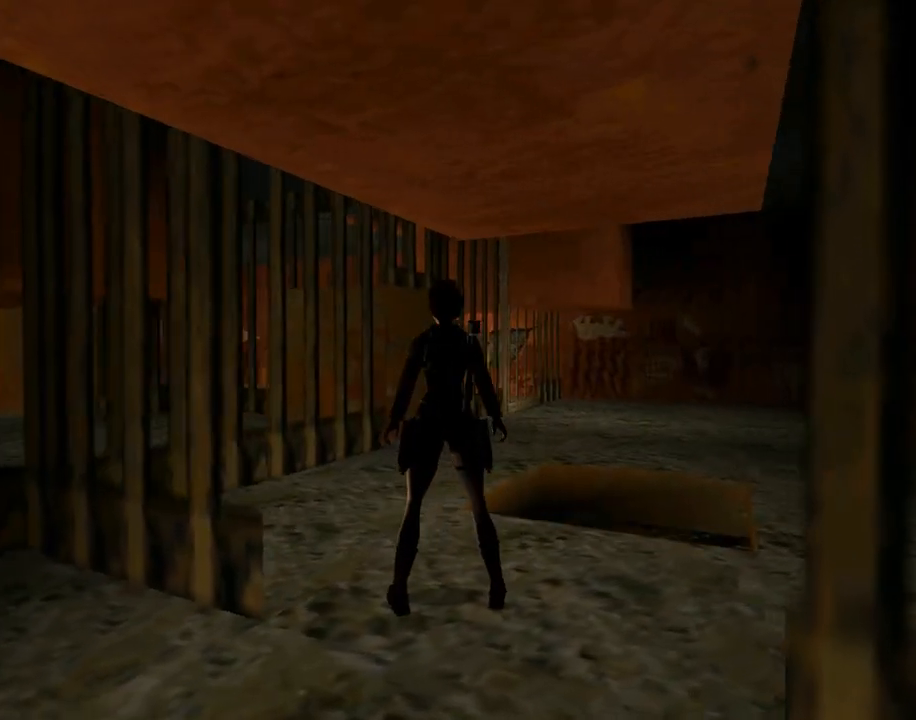
Gameplay with a controller (PlayStation layout); each line is a JSON object with the inputs held at the frame after it. "events" lists button and stick changes between this image and that frame as [ms after this image, input, new state], when the widget could be followed in between. Not read: L2 R2 right_stick.
{"buttons": [], "left_stick": "center", "events": []}
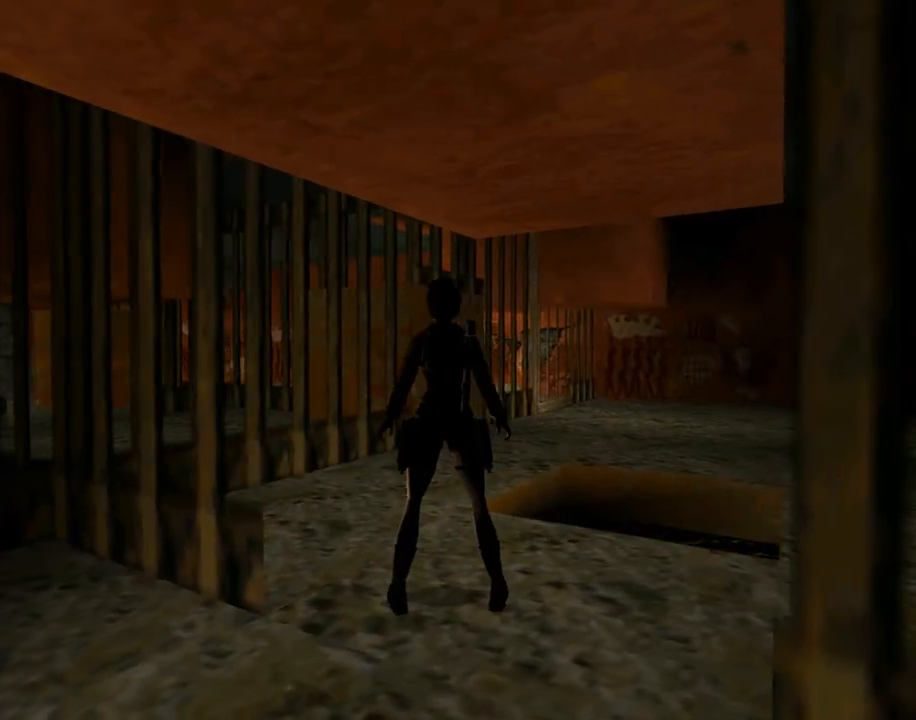
{"buttons": ["DPAD_LEFT"], "left_stick": "center", "events": [[67, "DPAD_LEFT", "down"]]}
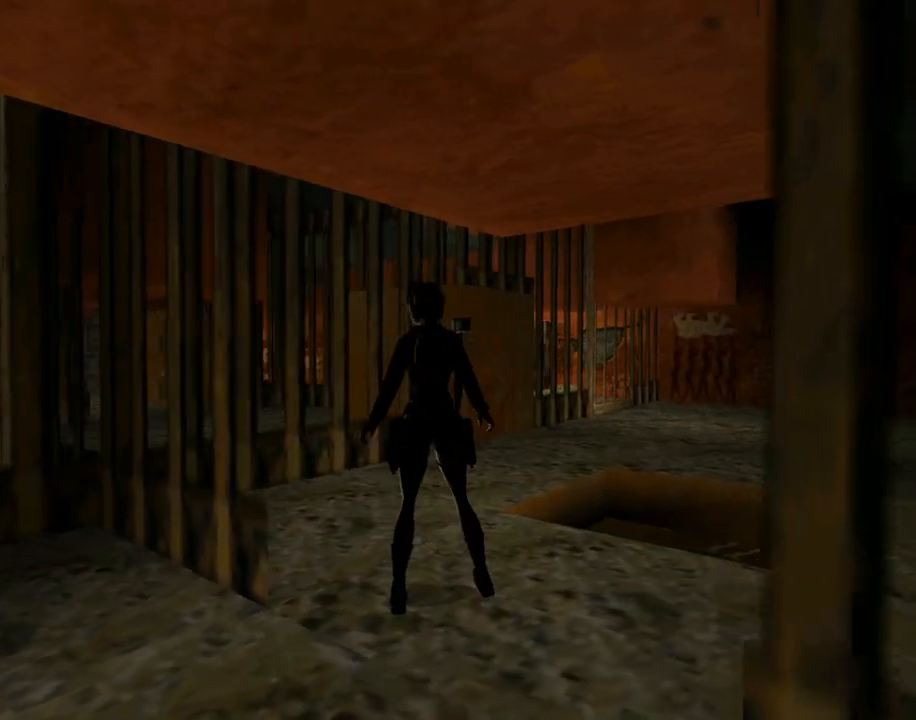
{"buttons": ["DPAD_LEFT"], "left_stick": "center", "events": []}
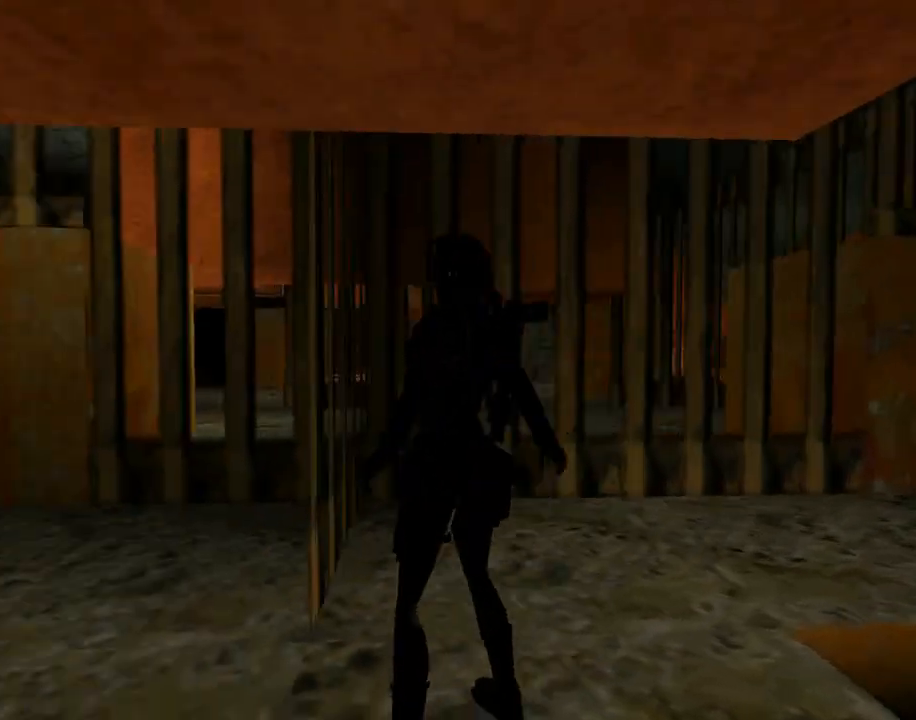
{"buttons": ["DPAD_UP"], "left_stick": "center", "events": [[100, "DPAD_LEFT", "up"], [333, "DPAD_UP", "down"]]}
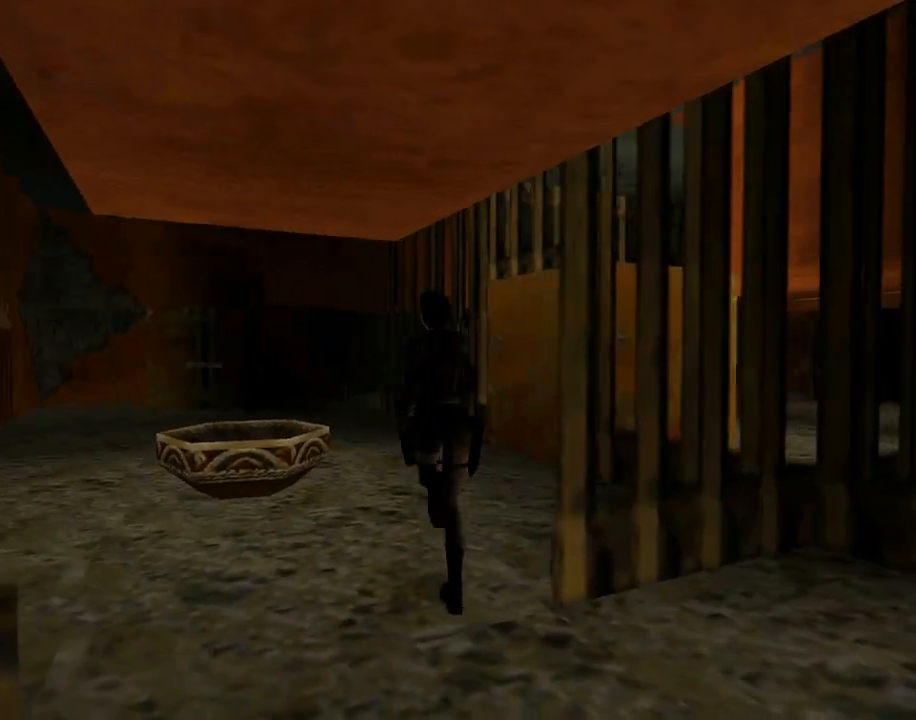
{"buttons": ["R1", "DPAD_UP"], "left_stick": "center", "events": [[67, "R1", "down"]]}
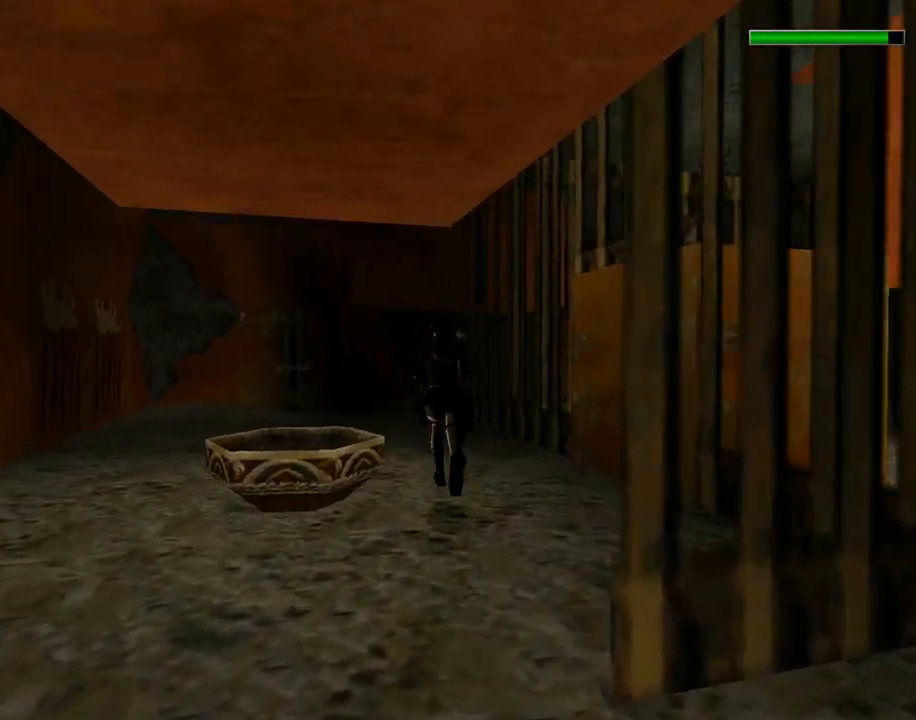
{"buttons": ["R1", "DPAD_UP"], "left_stick": "center", "events": [[67, "DPAD_LEFT", "down"], [233, "DPAD_LEFT", "up"]]}
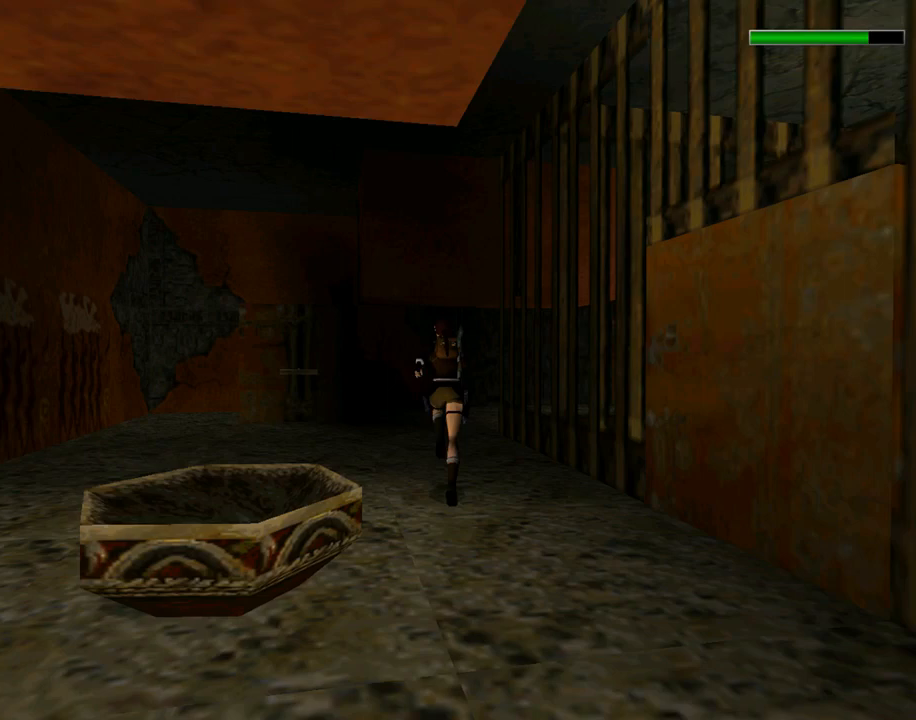
{"buttons": ["R1", "DPAD_UP"], "left_stick": "center", "events": [[133, "DPAD_RIGHT", "down"], [400, "DPAD_RIGHT", "up"]]}
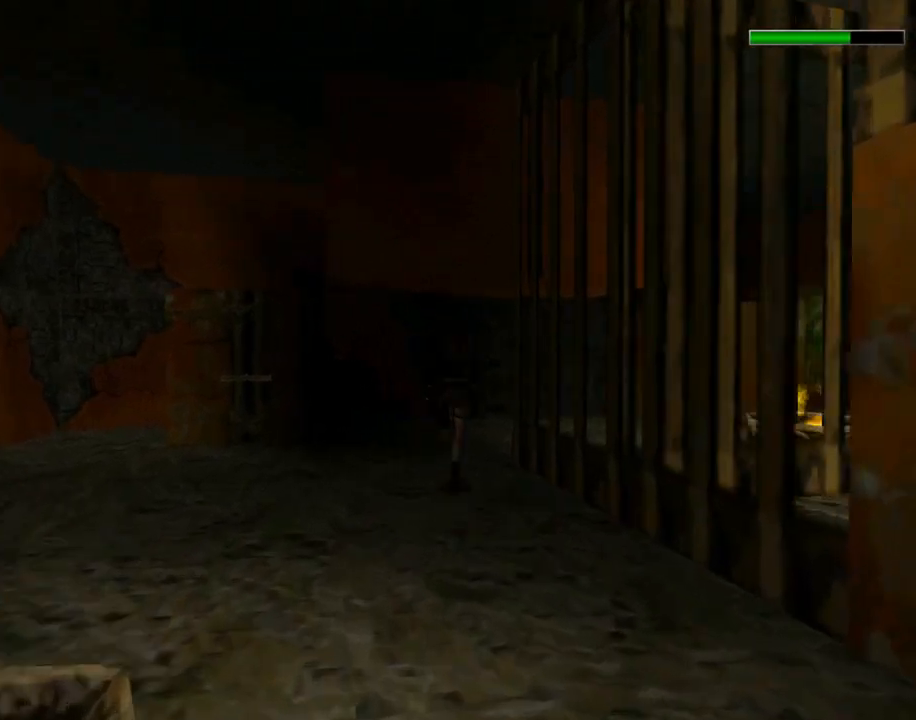
{"buttons": ["DPAD_UP", "DPAD_RIGHT"], "left_stick": "center", "events": [[133, "DPAD_RIGHT", "down"], [200, "R1", "up"]]}
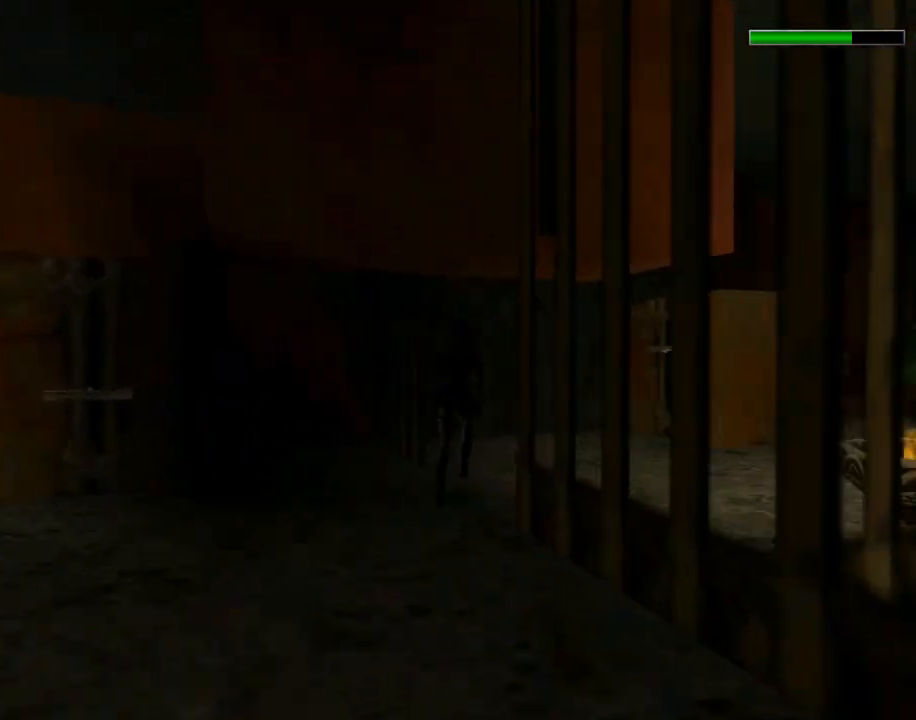
{"buttons": ["DPAD_UP", "DPAD_LEFT"], "left_stick": "center", "events": [[400, "DPAD_RIGHT", "up"], [500, "DPAD_LEFT", "down"]]}
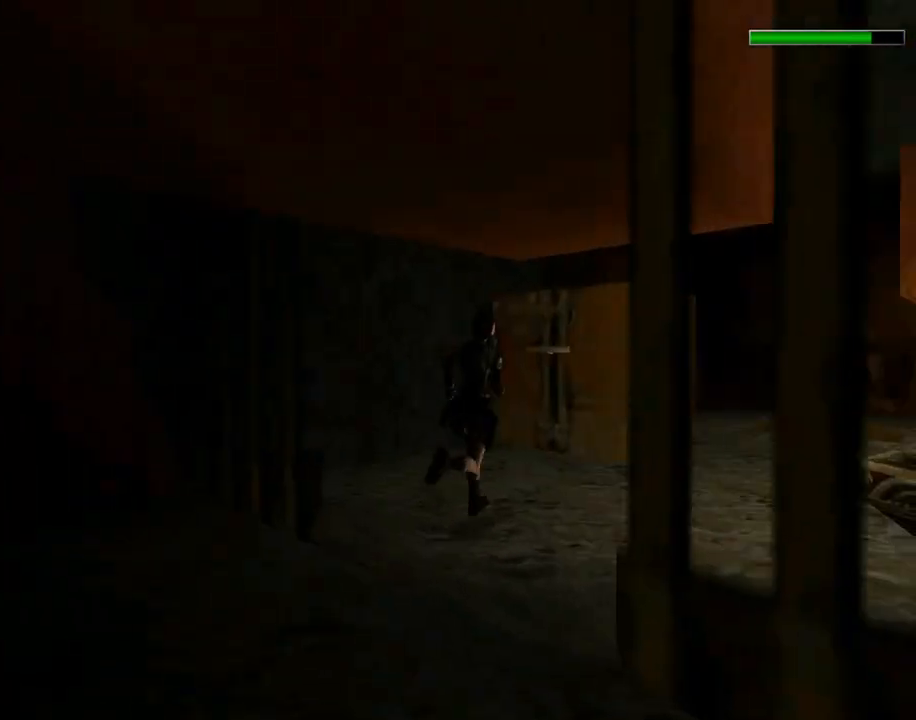
{"buttons": ["DPAD_UP"], "left_stick": "center", "events": [[167, "DPAD_LEFT", "up"]]}
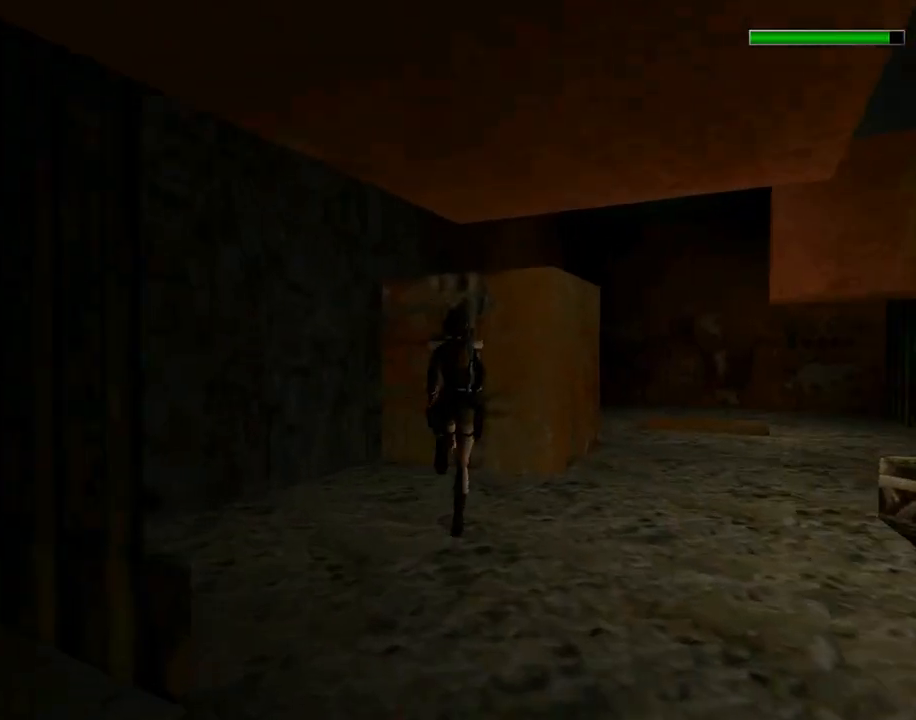
{"buttons": ["DPAD_RIGHT"], "left_stick": "center", "events": [[467, "DPAD_RIGHT", "down"], [467, "DPAD_UP", "up"]]}
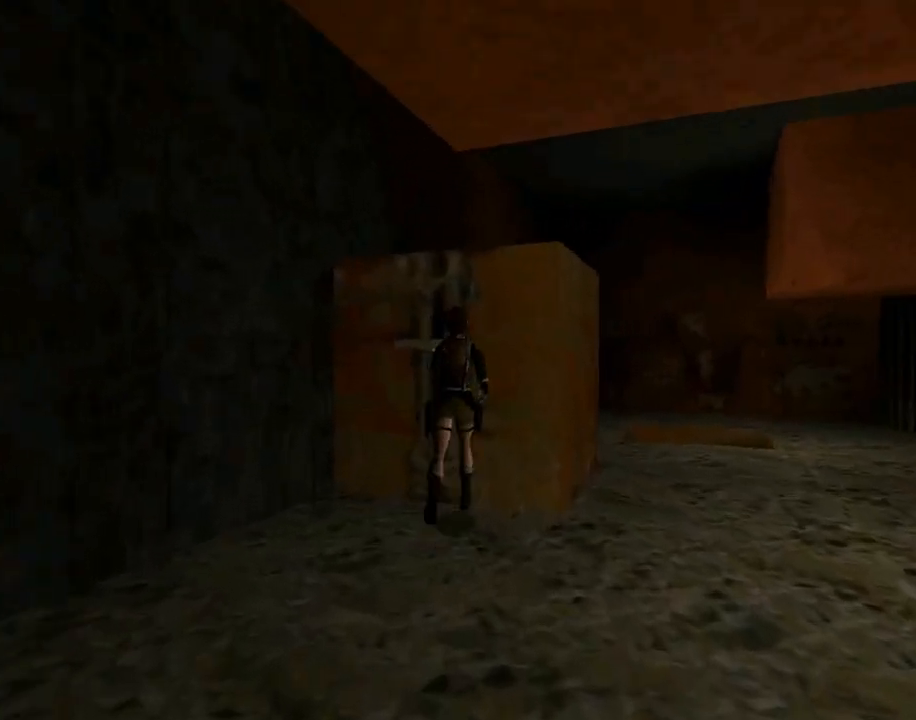
{"buttons": ["CROSS"], "left_stick": "center", "events": [[200, "CROSS", "down"], [200, "DPAD_RIGHT", "up"]]}
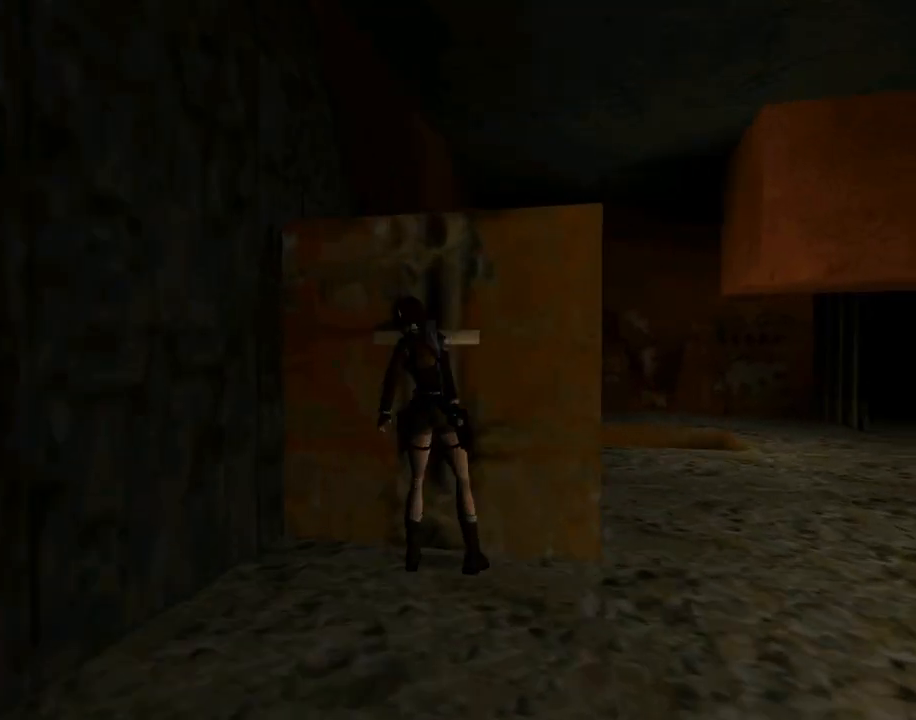
{"buttons": [], "left_stick": "center", "events": [[233, "CROSS", "up"]]}
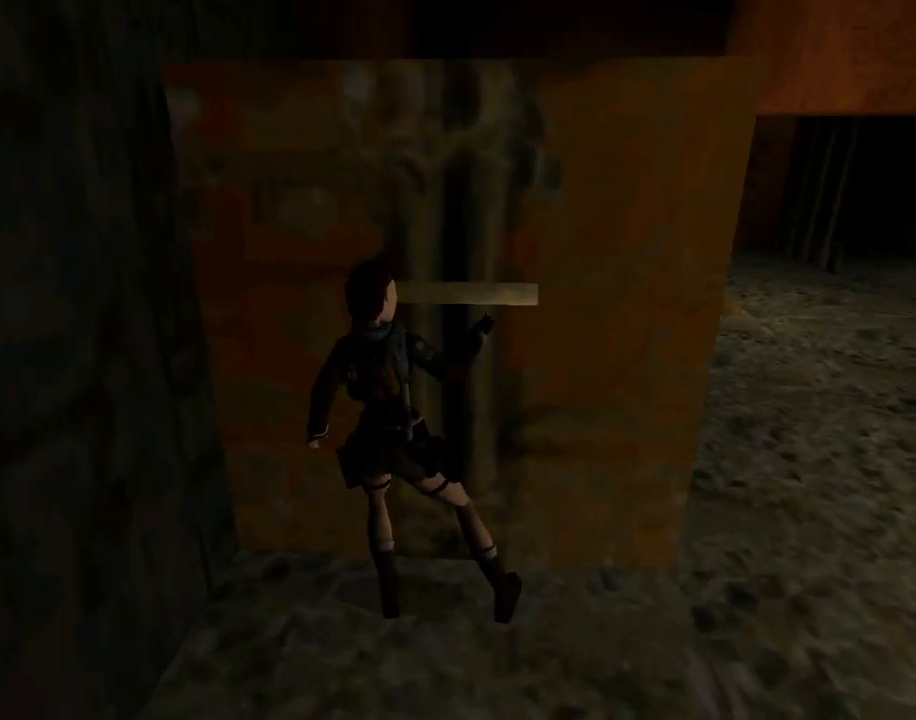
{"buttons": [], "left_stick": "center", "events": []}
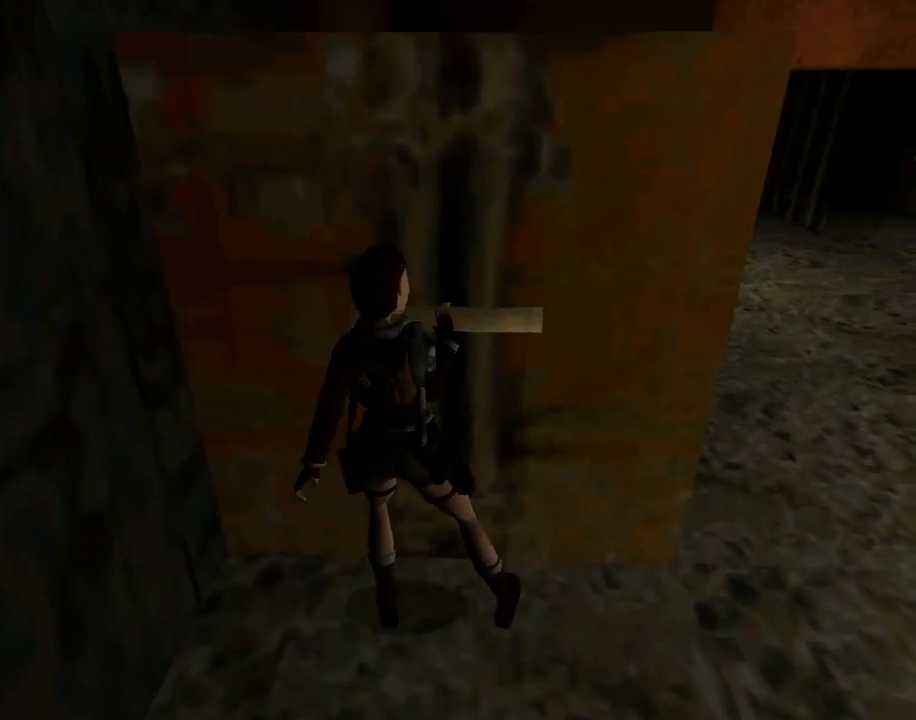
{"buttons": [], "left_stick": "center", "events": []}
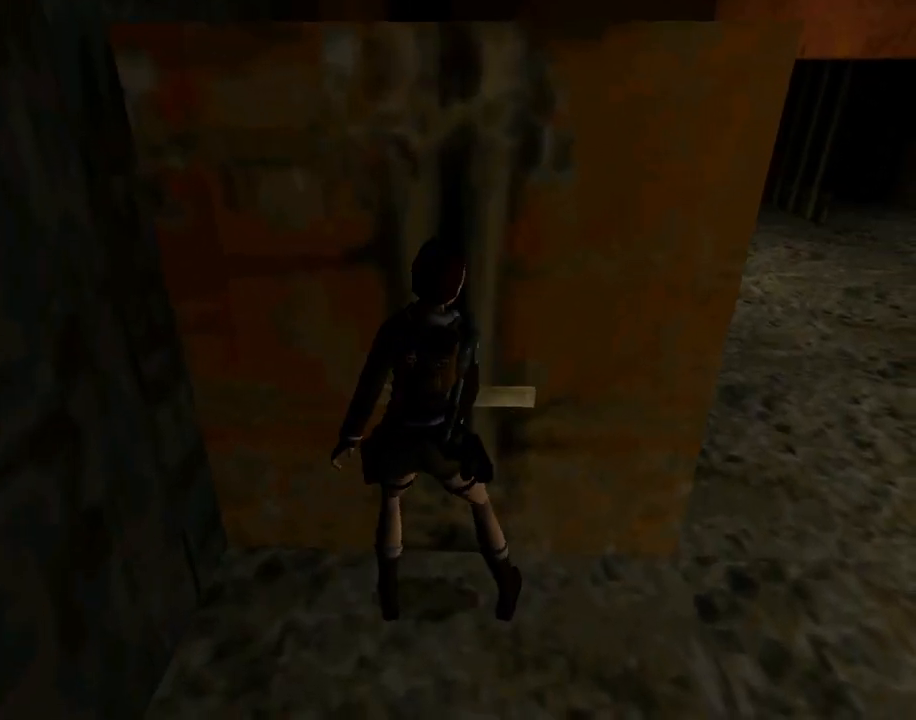
{"buttons": ["DPAD_RIGHT"], "left_stick": "center", "events": [[400, "DPAD_RIGHT", "down"]]}
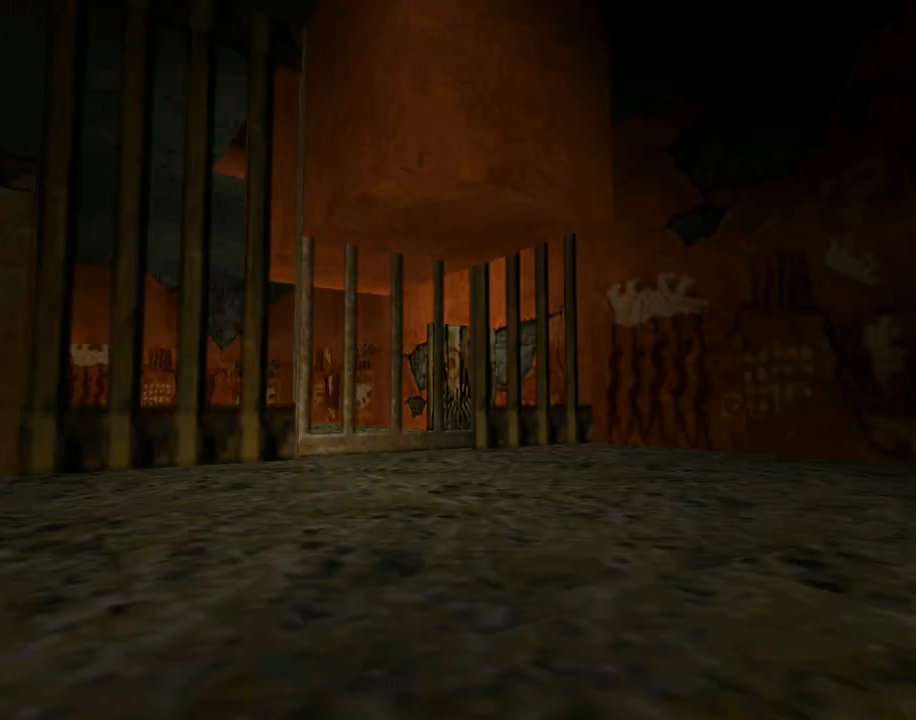
{"buttons": ["DPAD_RIGHT"], "left_stick": "center", "events": [[267, "TRIANGLE", "down"], [500, "TRIANGLE", "up"]]}
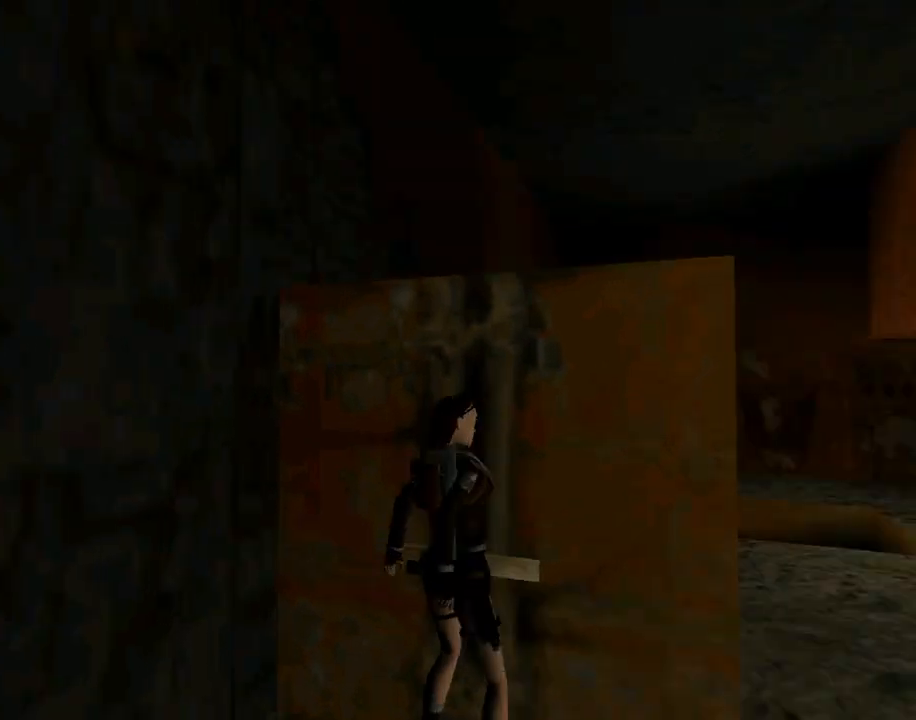
{"buttons": ["TRIANGLE", "DPAD_UP", "DPAD_RIGHT"], "left_stick": "center", "events": [[333, "DPAD_UP", "down"], [467, "TRIANGLE", "down"]]}
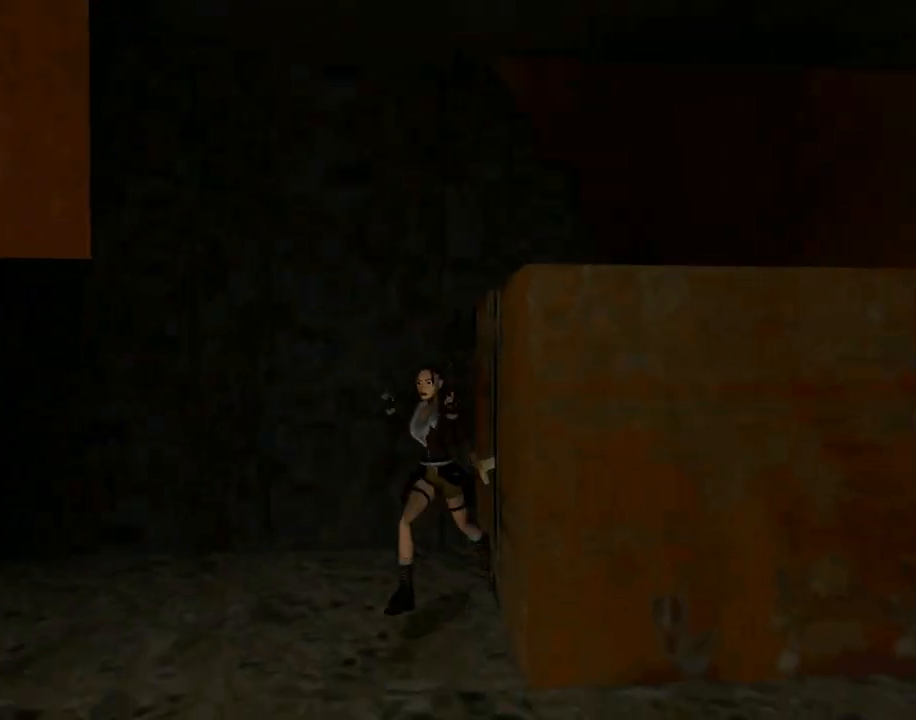
{"buttons": ["L1", "DPAD_UP"], "left_stick": "center", "events": [[100, "DPAD_RIGHT", "up"], [167, "L1", "down"], [167, "TRIANGLE", "up"]]}
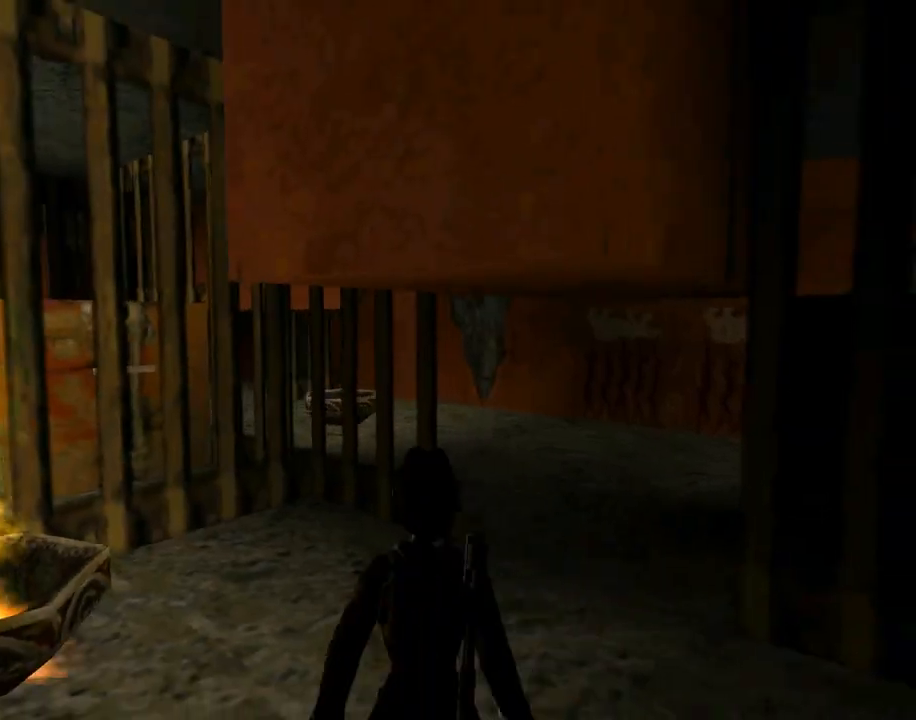
{"buttons": ["DPAD_UP"], "left_stick": "center", "events": [[33, "DPAD_RIGHT", "down"], [67, "L1", "up"], [400, "DPAD_RIGHT", "up"]]}
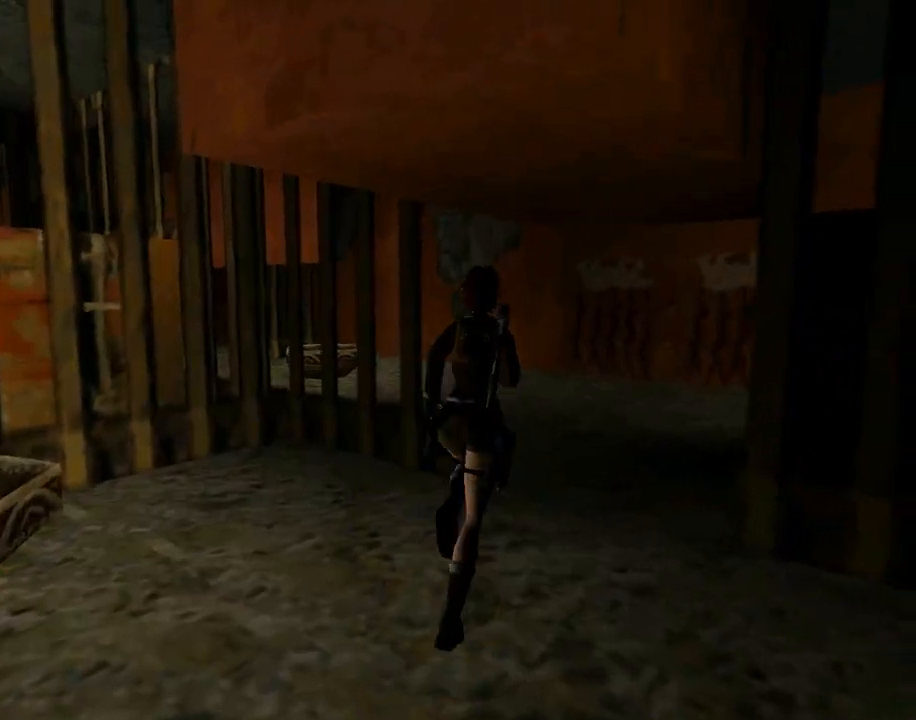
{"buttons": ["DPAD_UP", "DPAD_LEFT"], "left_stick": "center", "events": [[167, "DPAD_LEFT", "down"]]}
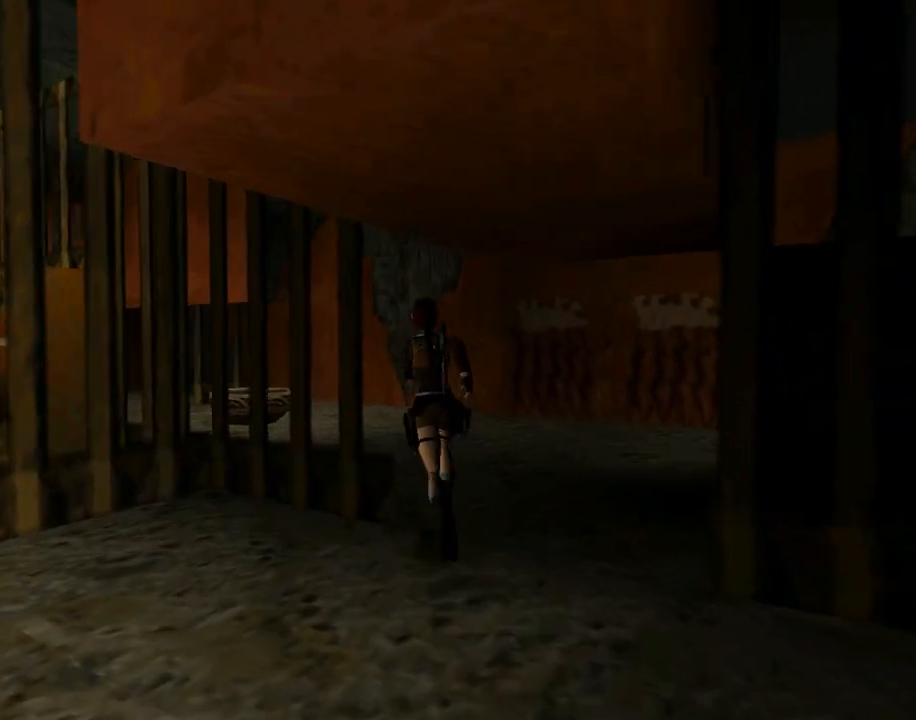
{"buttons": ["R1", "DPAD_UP"], "left_stick": "center", "events": [[233, "DPAD_LEFT", "up"], [267, "R1", "down"]]}
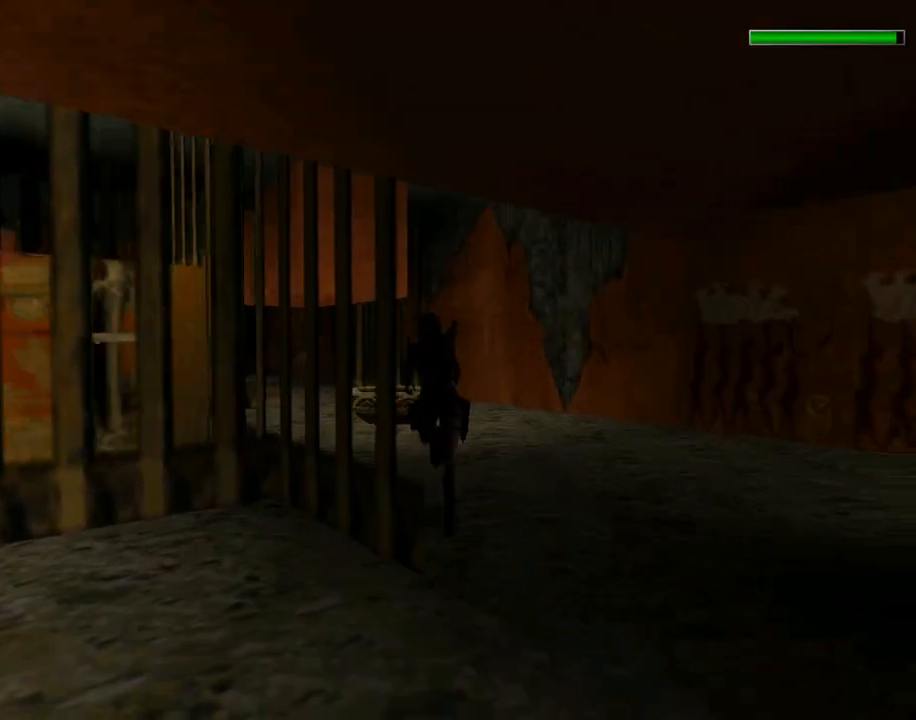
{"buttons": ["R1", "DPAD_UP"], "left_stick": "center", "events": [[400, "DPAD_LEFT", "down"], [467, "DPAD_LEFT", "up"]]}
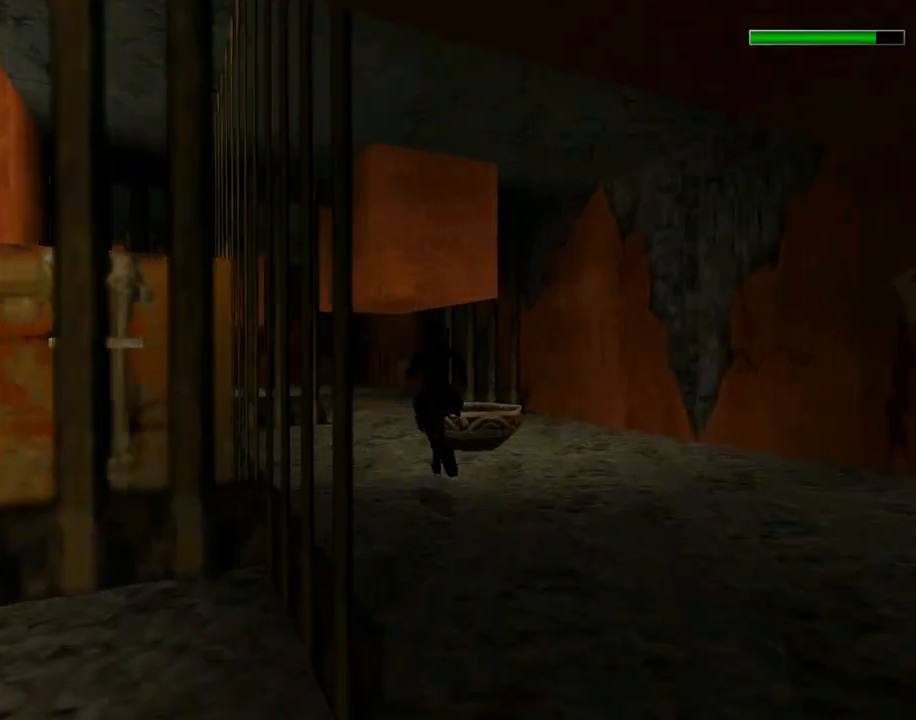
{"buttons": ["R1", "DPAD_UP", "DPAD_LEFT"], "left_stick": "center", "events": [[167, "DPAD_LEFT", "down"]]}
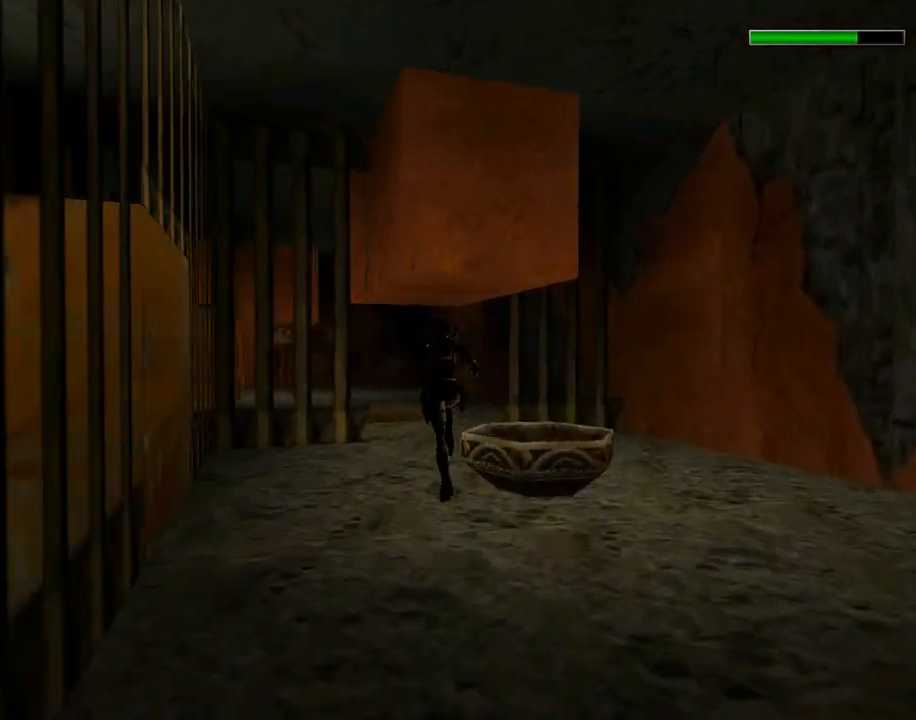
{"buttons": ["R1"], "left_stick": "center", "events": [[67, "DPAD_LEFT", "up"], [67, "DPAD_RIGHT", "down"], [433, "DPAD_RIGHT", "up"], [500, "DPAD_UP", "up"]]}
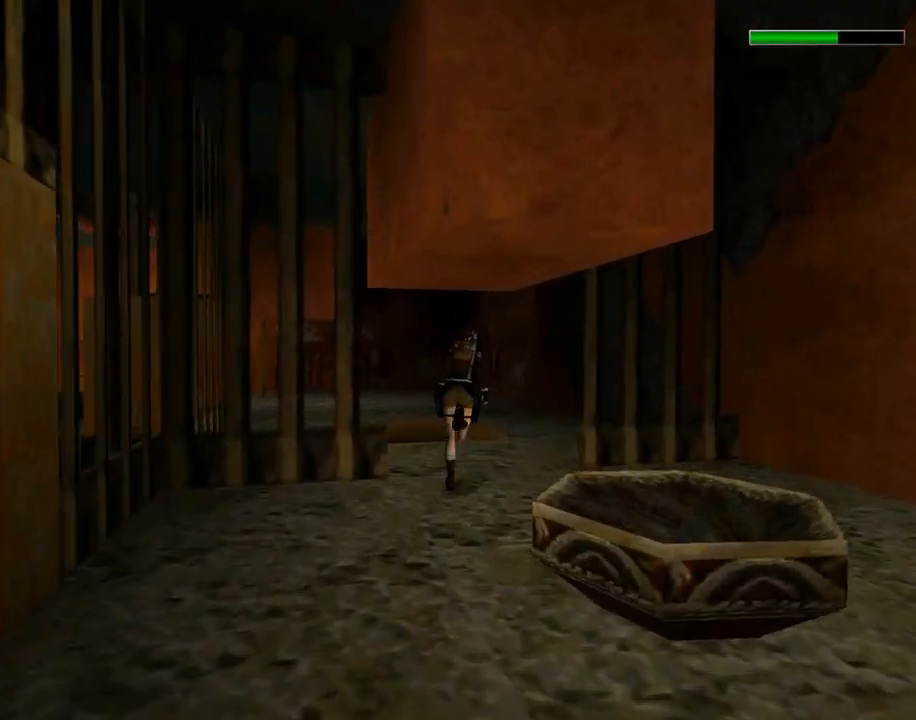
{"buttons": ["L1", "DPAD_LEFT"], "left_stick": "center", "events": [[167, "DPAD_LEFT", "down"], [167, "R1", "up"], [333, "DPAD_LEFT", "up"], [333, "L1", "down"], [400, "DPAD_LEFT", "down"]]}
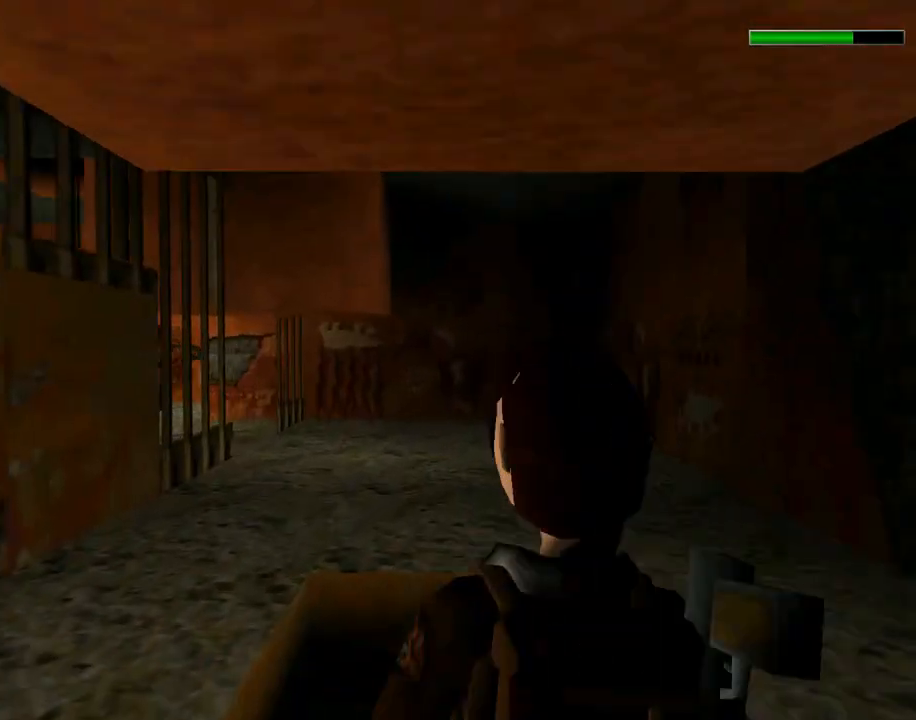
{"buttons": ["L1"], "left_stick": "center", "events": [[67, "DPAD_LEFT", "up"]]}
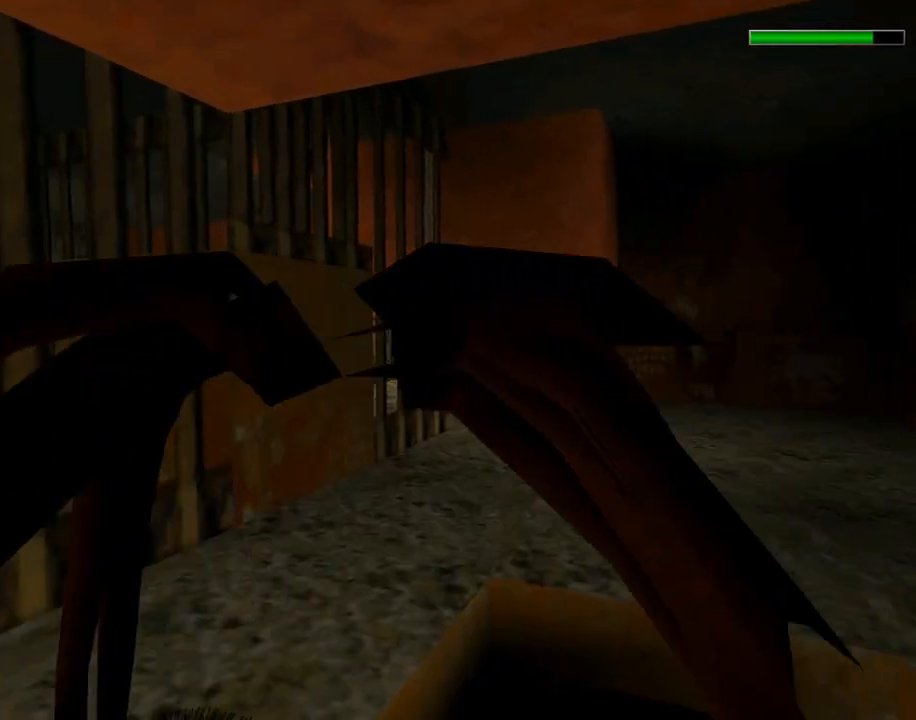
{"buttons": ["L1", "DPAD_UP"], "left_stick": "center", "events": [[267, "DPAD_UP", "down"]]}
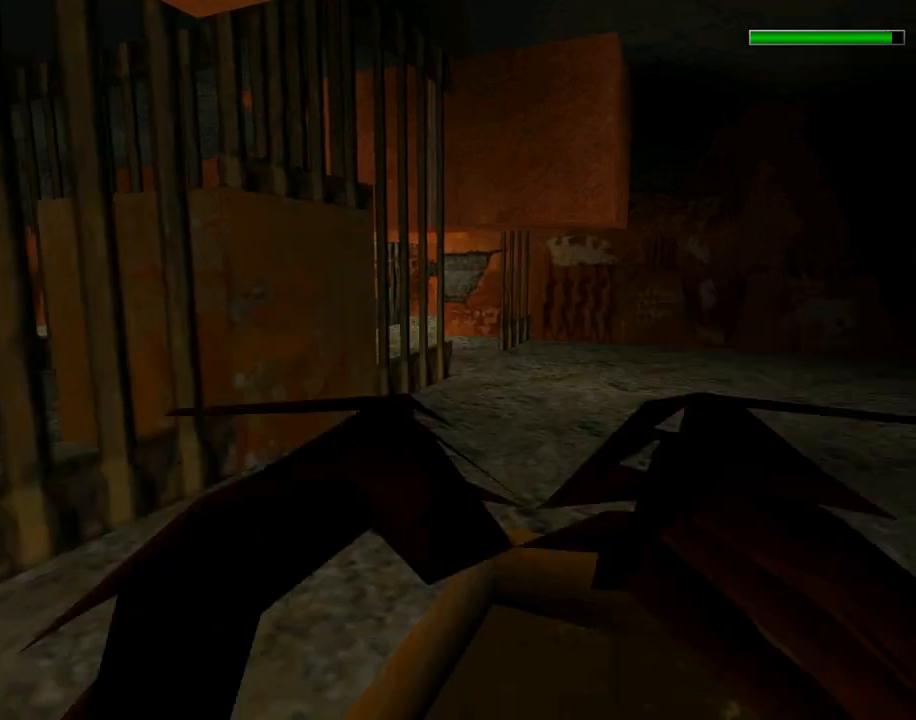
{"buttons": ["L1"], "left_stick": "center", "events": [[467, "DPAD_UP", "up"]]}
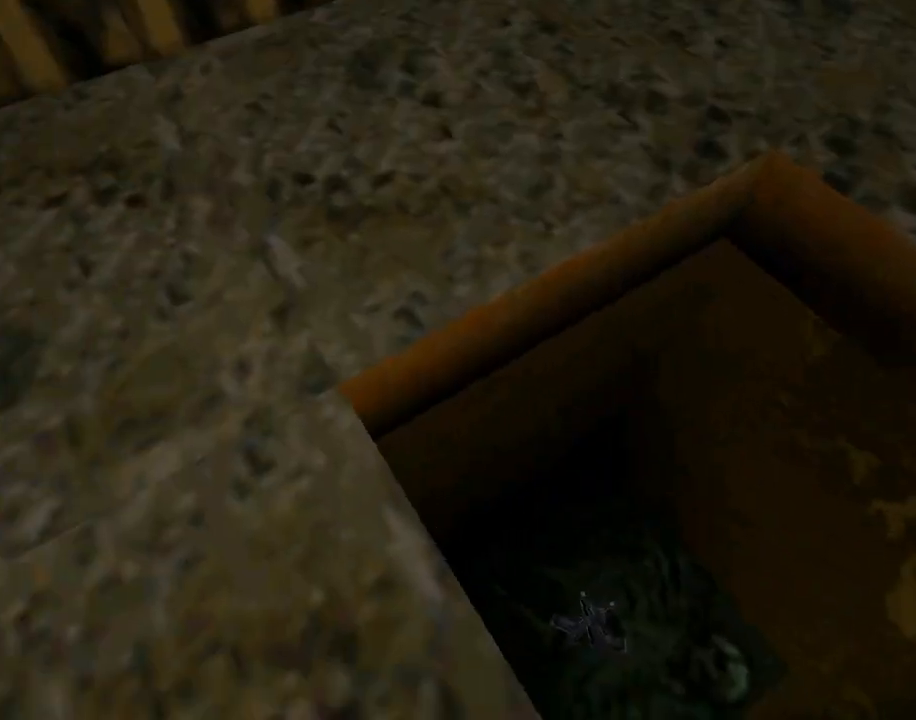
{"buttons": ["L1"], "left_stick": "center", "events": [[367, "L3", "down"], [500, "L3", "up"]]}